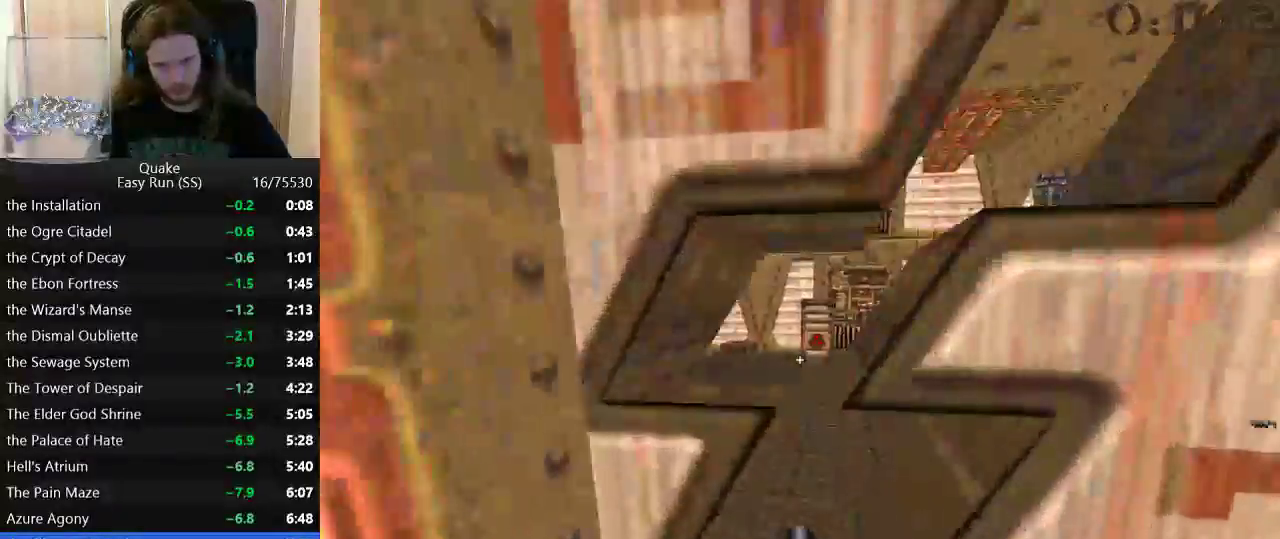
Gameplay with keyboard and mouse; each line is a JSON object with the keys held at the frame after it. "events" lists presses ("down") and releases ("up") of "a", "ctrl_l", "ctrl_r", "d", "s", "space" and "w" between this image and that frame as [ms after this image, input, new state], when the widget could be followed in between. No other keys are recorded. Mouse buttons are not recorded. Not read: mouse_move.
{"keys": ["a"], "events": [[83, "w", "down"], [133, "space", "down"], [233, "a", "down"], [267, "d", "up"], [267, "space", "up"], [267, "w", "up"]]}
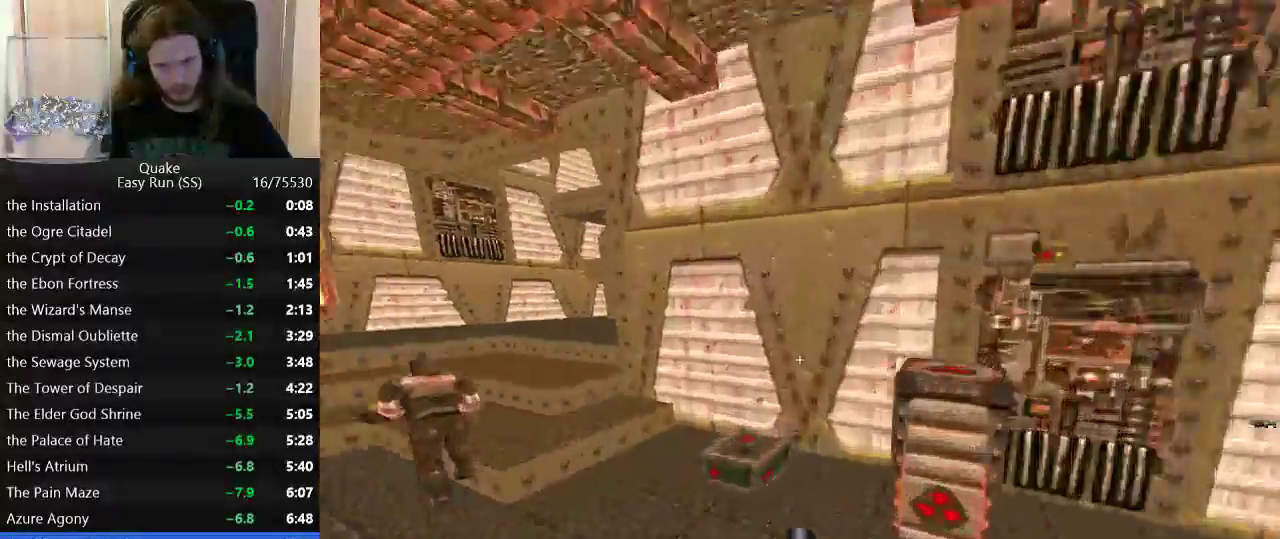
{"keys": ["w"], "events": [[283, "w", "down"], [483, "a", "up"]]}
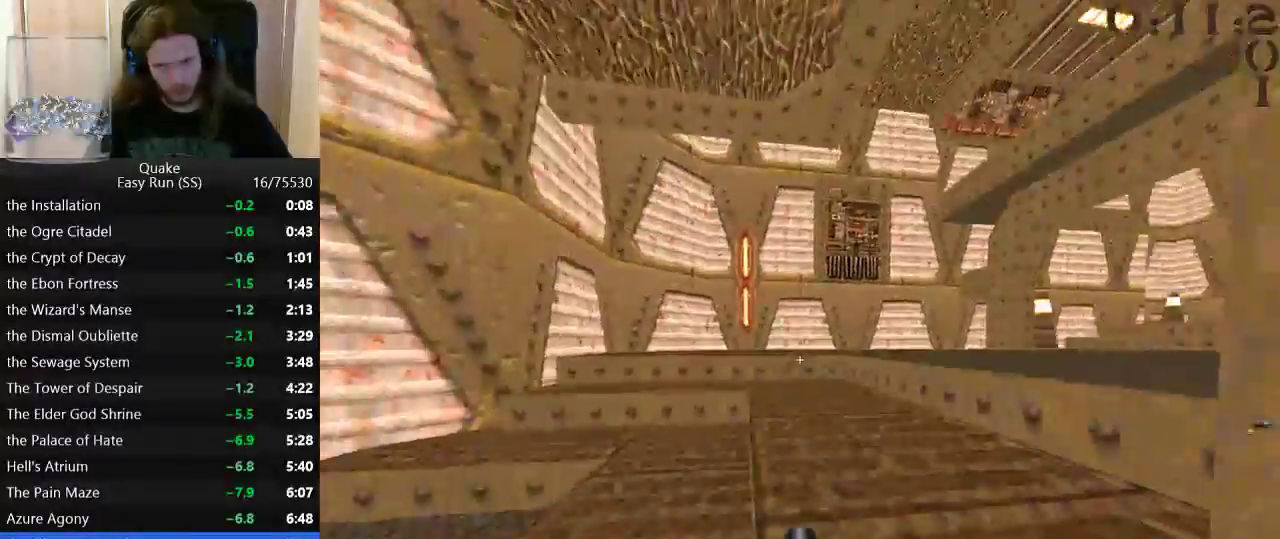
{"keys": ["d", "w"], "events": [[67, "d", "down"]]}
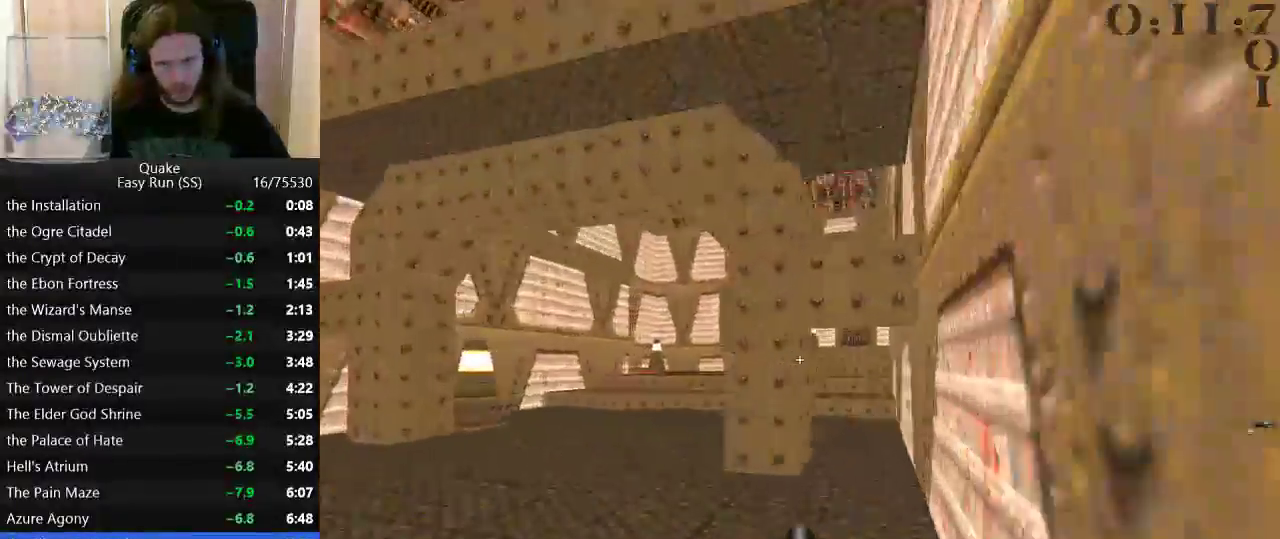
{"keys": ["d", "w"], "events": [[233, "a", "down"], [233, "d", "up"], [317, "a", "up"], [367, "d", "down"]]}
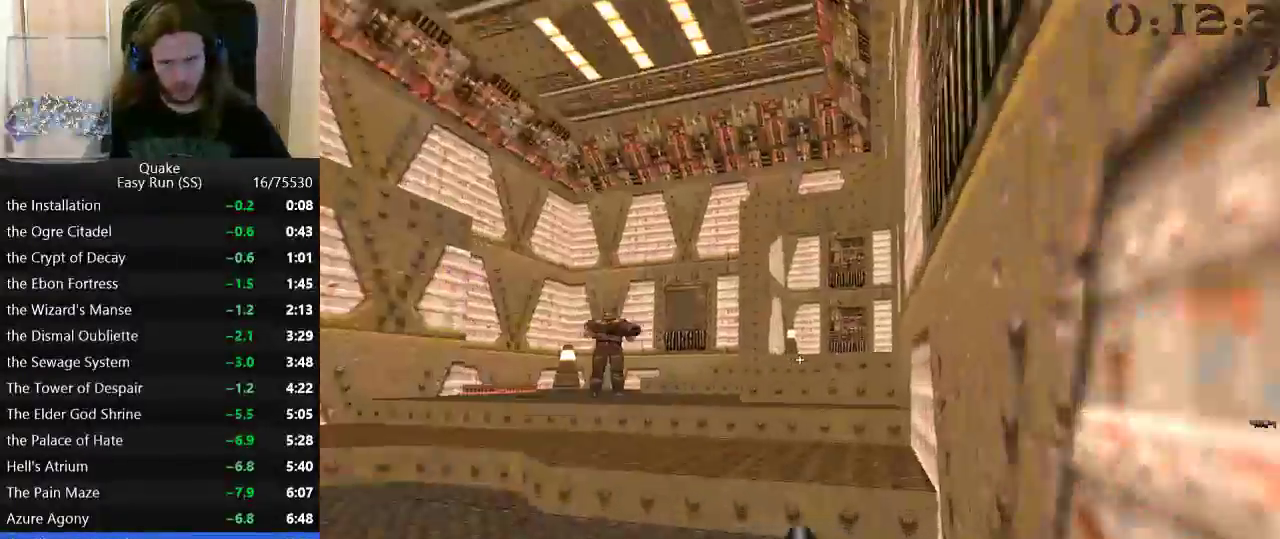
{"keys": ["d", "w"], "events": []}
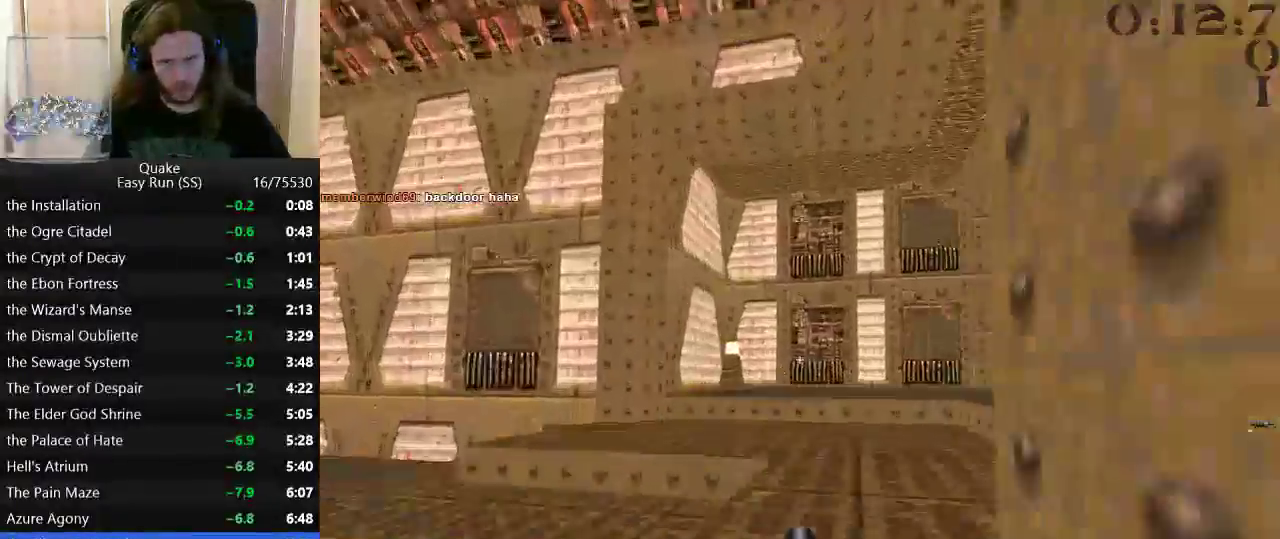
{"keys": ["d", "w"], "events": []}
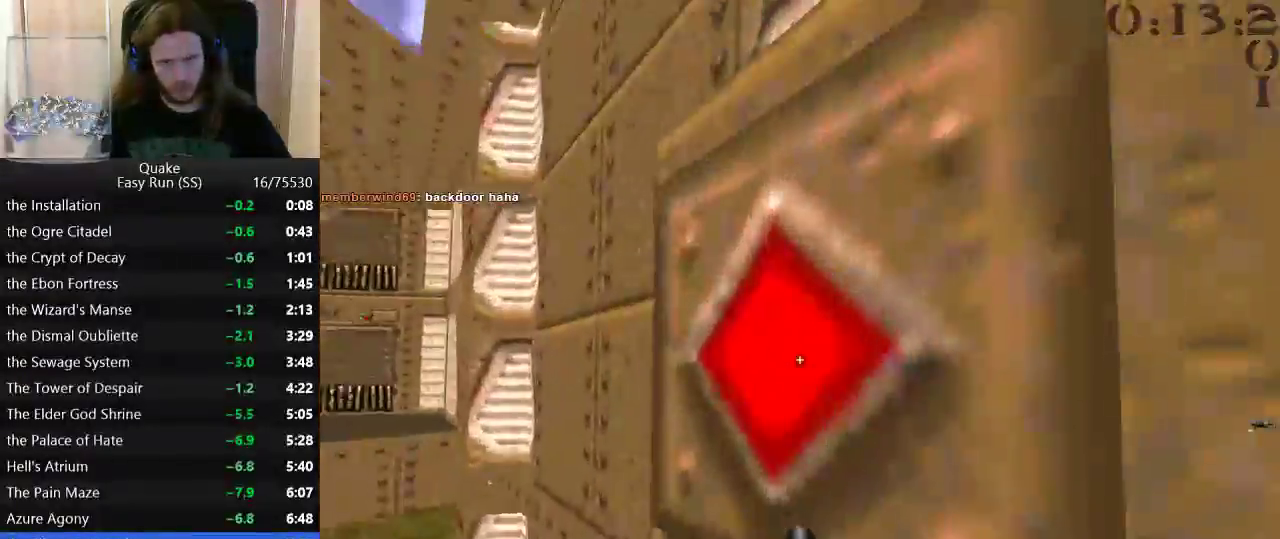
{"keys": ["d"], "events": [[33, "d", "up"], [83, "a", "down"], [367, "space", "down"], [467, "a", "up"], [467, "d", "down"], [467, "space", "up"], [467, "w", "up"]]}
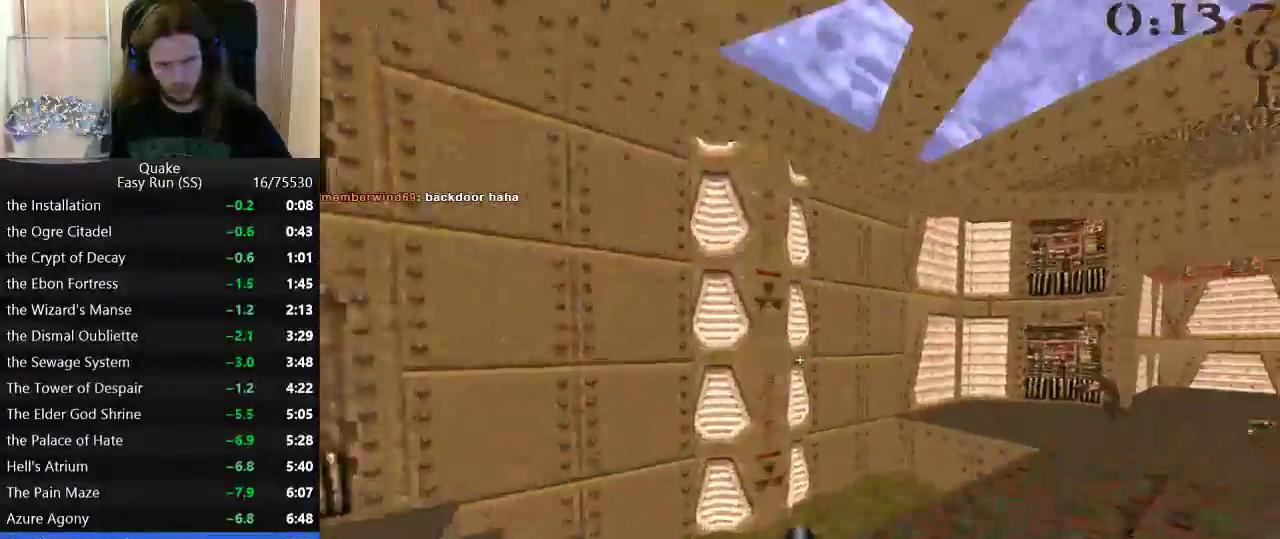
{"keys": ["d", "space", "w"], "events": [[483, "space", "down"], [483, "w", "down"]]}
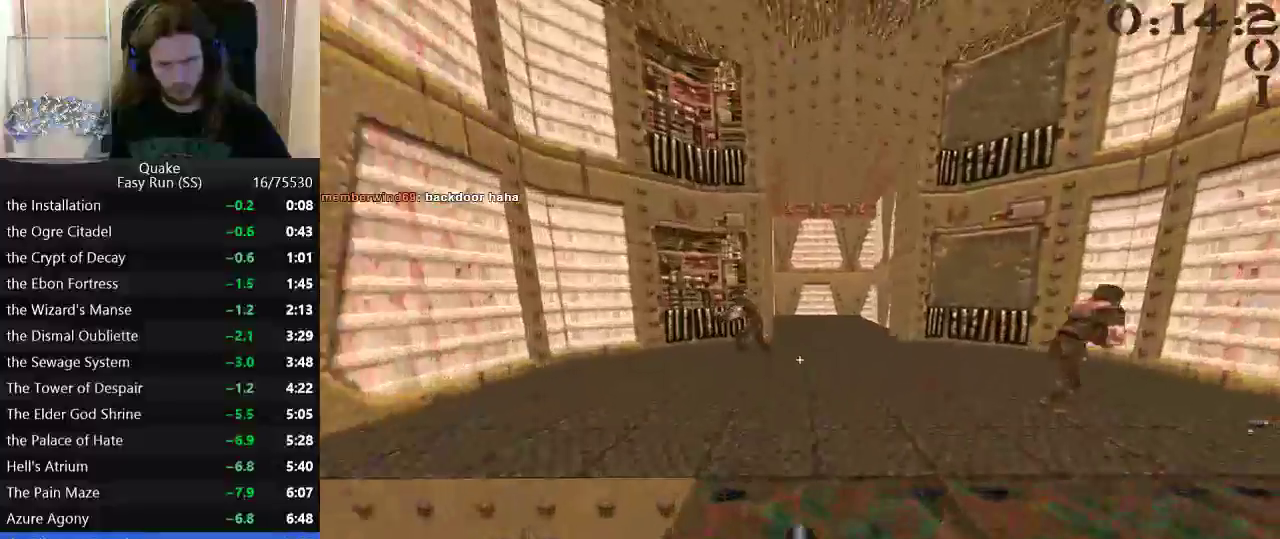
{"keys": ["a"], "events": [[67, "w", "up"], [167, "space", "up"], [300, "a", "down"], [300, "d", "up"]]}
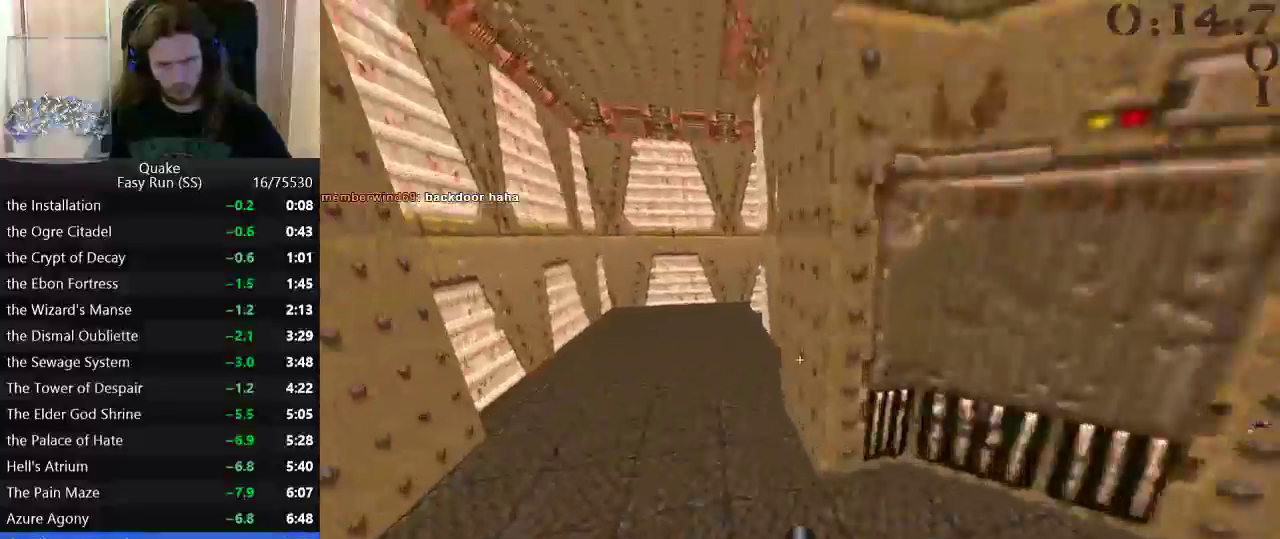
{"keys": ["d"], "events": [[133, "space", "down"], [133, "w", "down"], [267, "a", "up"], [267, "d", "down"], [267, "space", "up"], [267, "w", "up"]]}
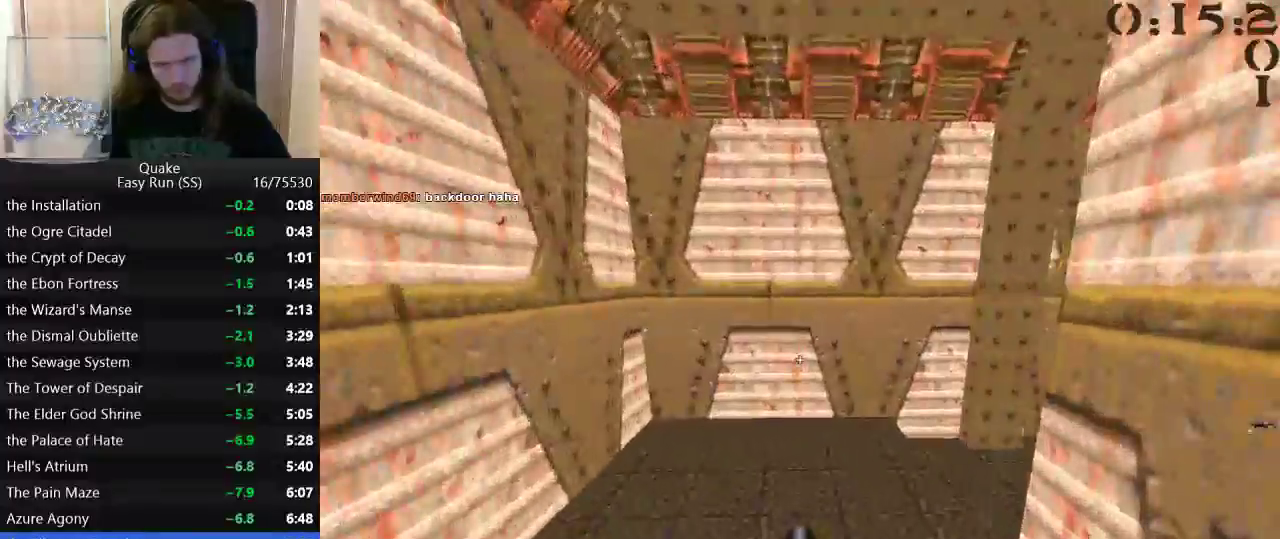
{"keys": ["d", "space"], "events": [[383, "space", "down"], [383, "w", "down"], [467, "w", "up"]]}
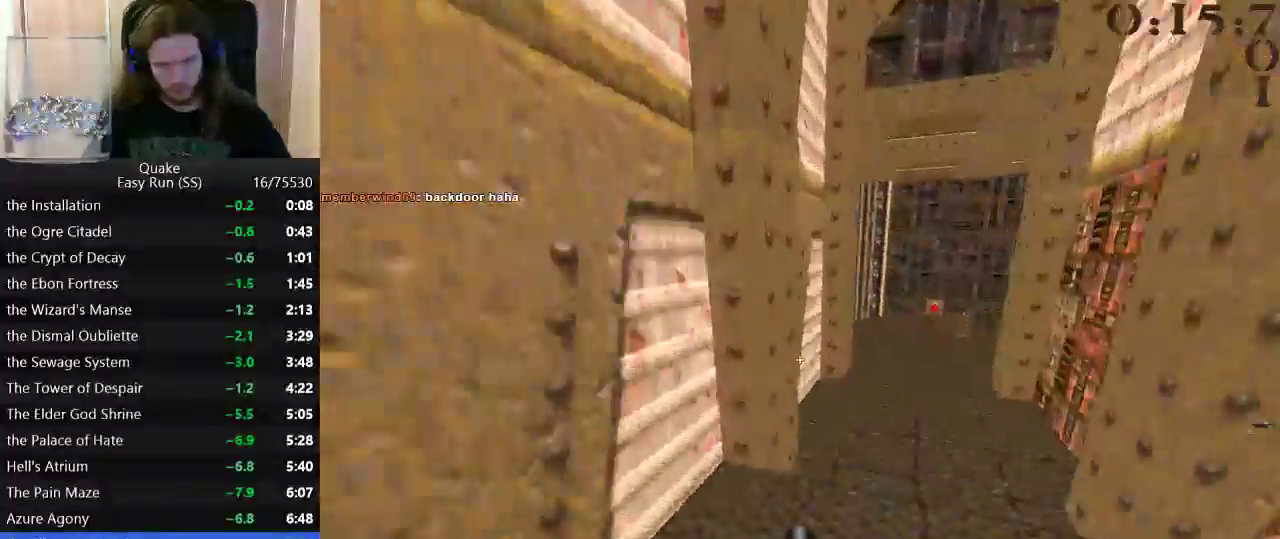
{"keys": ["d"], "events": [[17, "space", "up"]]}
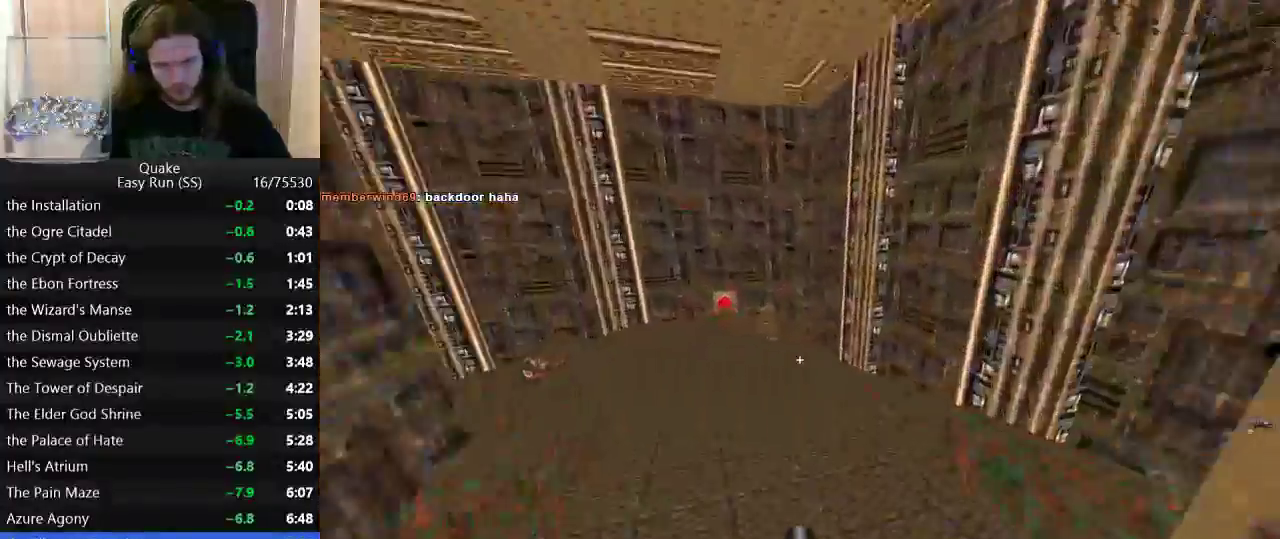
{"keys": ["a"], "events": [[133, "space", "down"], [133, "w", "down"], [267, "a", "down"], [267, "d", "up"], [267, "space", "up"], [267, "w", "up"]]}
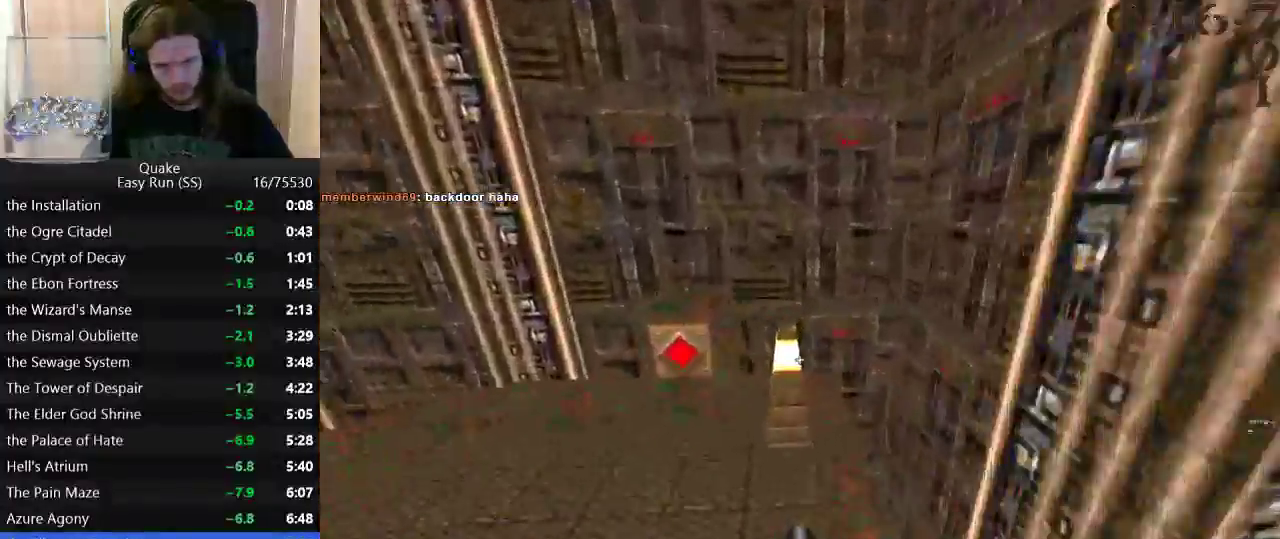
{"keys": ["a"], "events": [[283, "space", "down"], [283, "w", "down"], [383, "w", "up"], [433, "space", "up"]]}
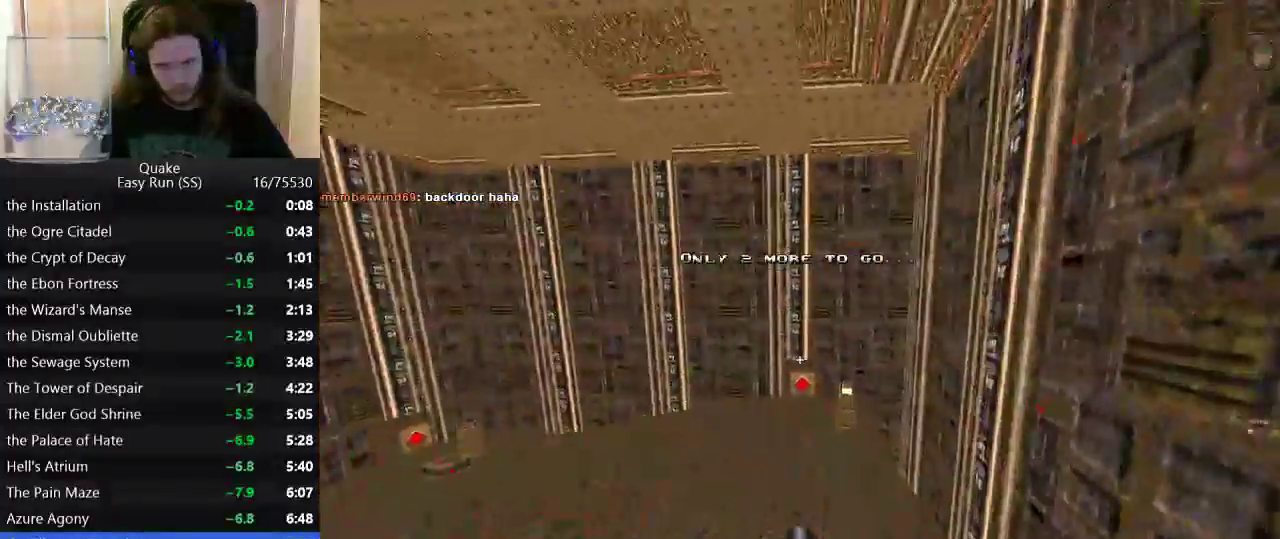
{"keys": ["a"], "events": [[17, "a", "up"], [17, "d", "down"], [250, "a", "down"], [300, "d", "up"]]}
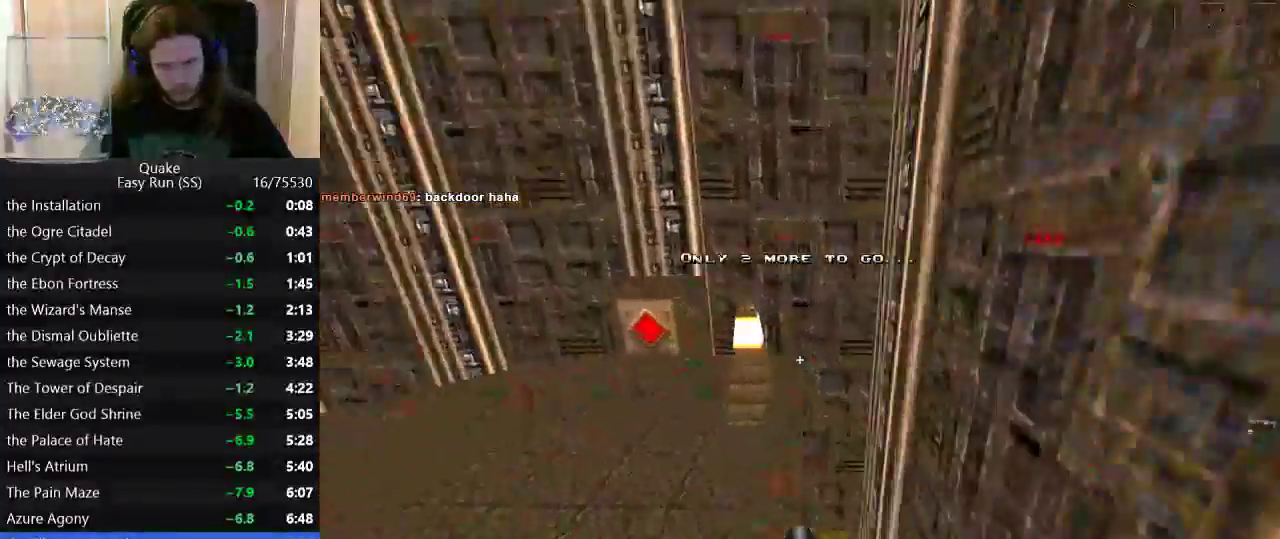
{"keys": ["a"], "events": [[83, "space", "down"], [83, "w", "down"], [133, "w", "up"], [183, "space", "up"]]}
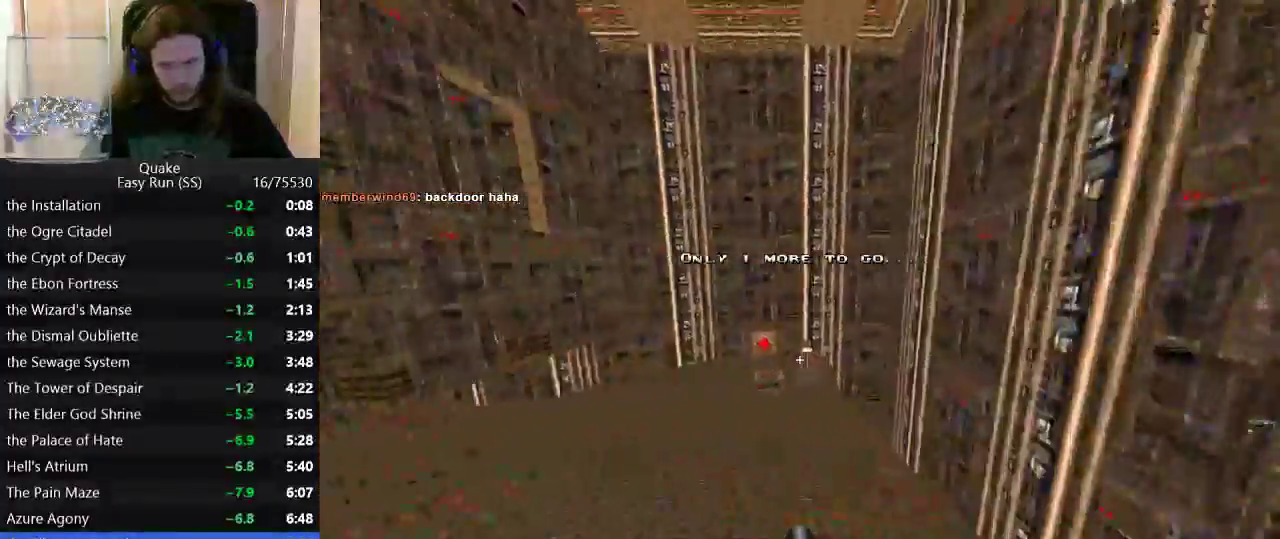
{"keys": ["d"], "events": [[150, "space", "down"], [150, "w", "down"], [250, "a", "up"], [283, "d", "down"], [283, "w", "up"], [333, "space", "up"]]}
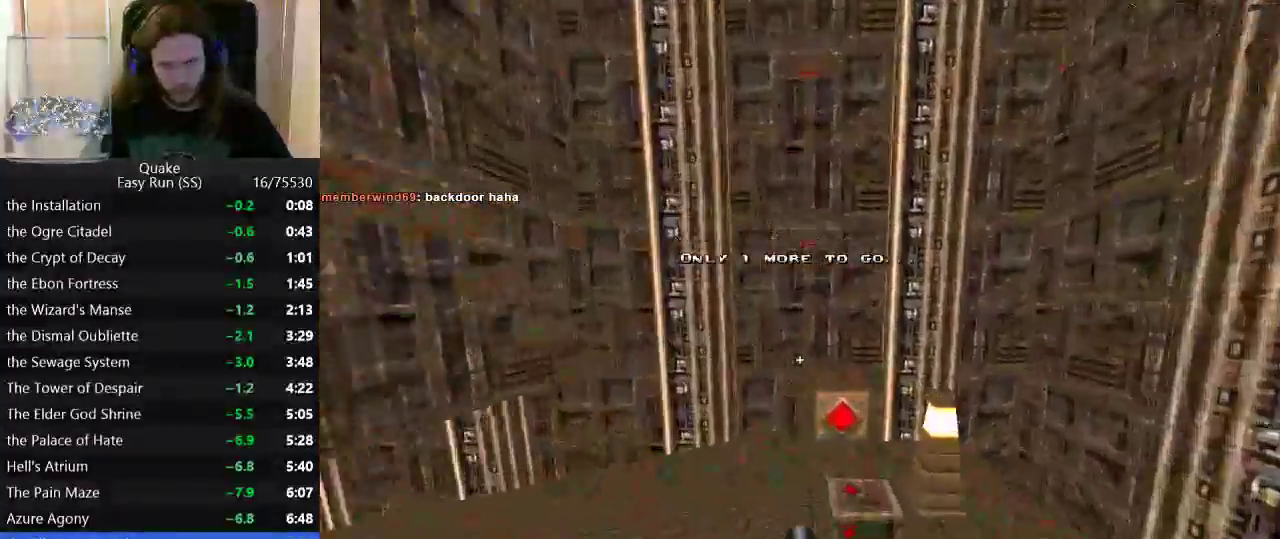
{"keys": ["d", "w"], "events": [[117, "d", "up"], [117, "w", "down"], [167, "a", "down"], [400, "a", "up"], [500, "d", "down"]]}
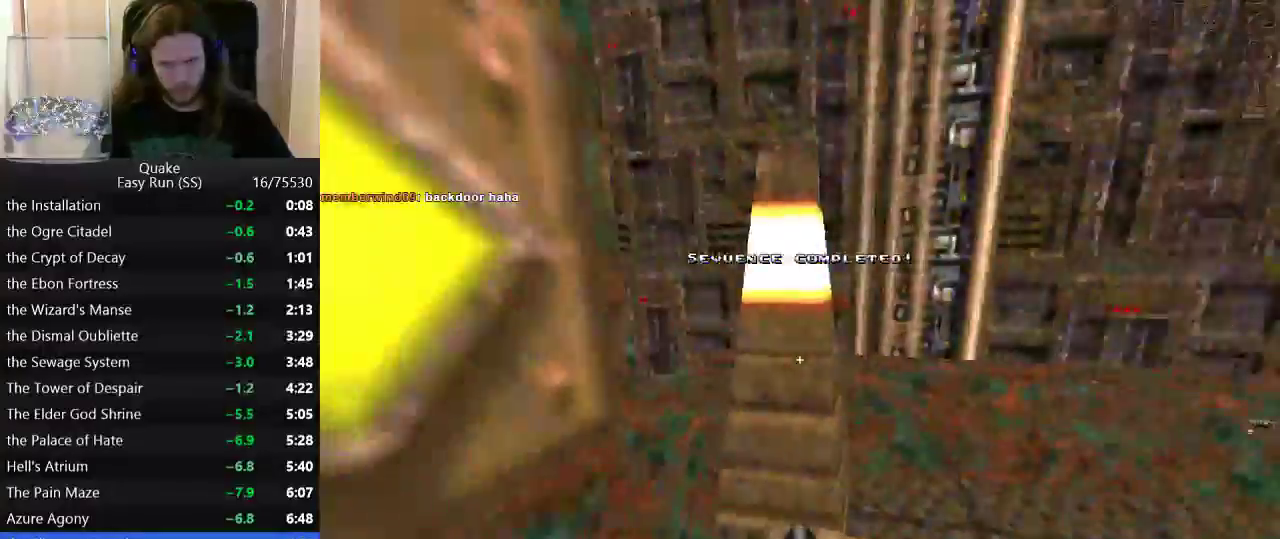
{"keys": ["d", "w"], "events": [[133, "d", "up"], [417, "d", "down"]]}
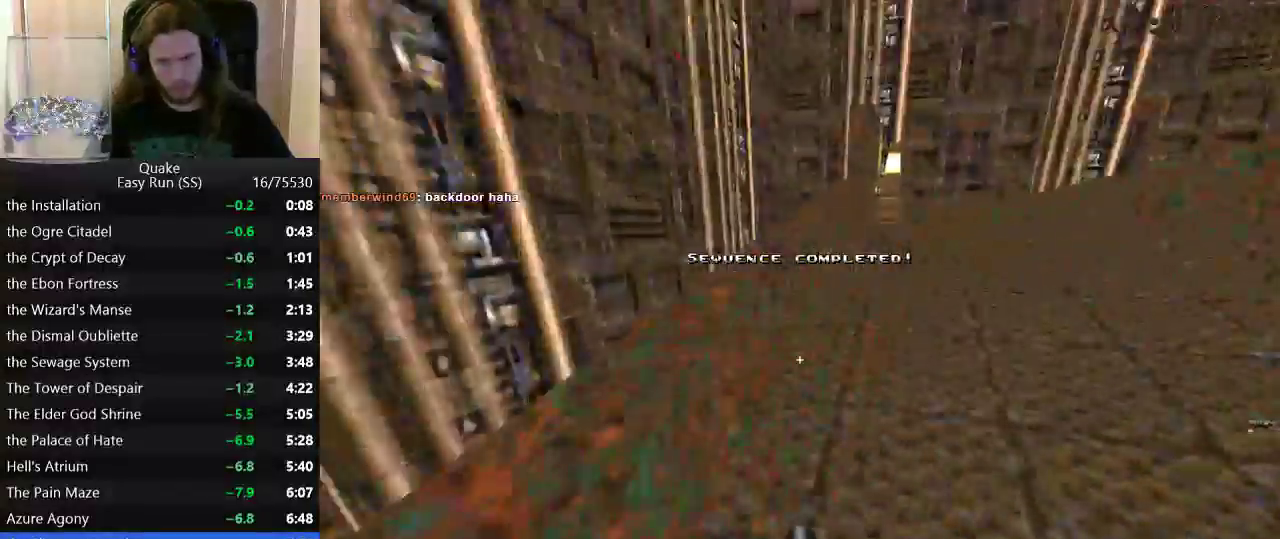
{"keys": ["d"], "events": [[100, "space", "down"], [200, "space", "up"], [200, "w", "up"]]}
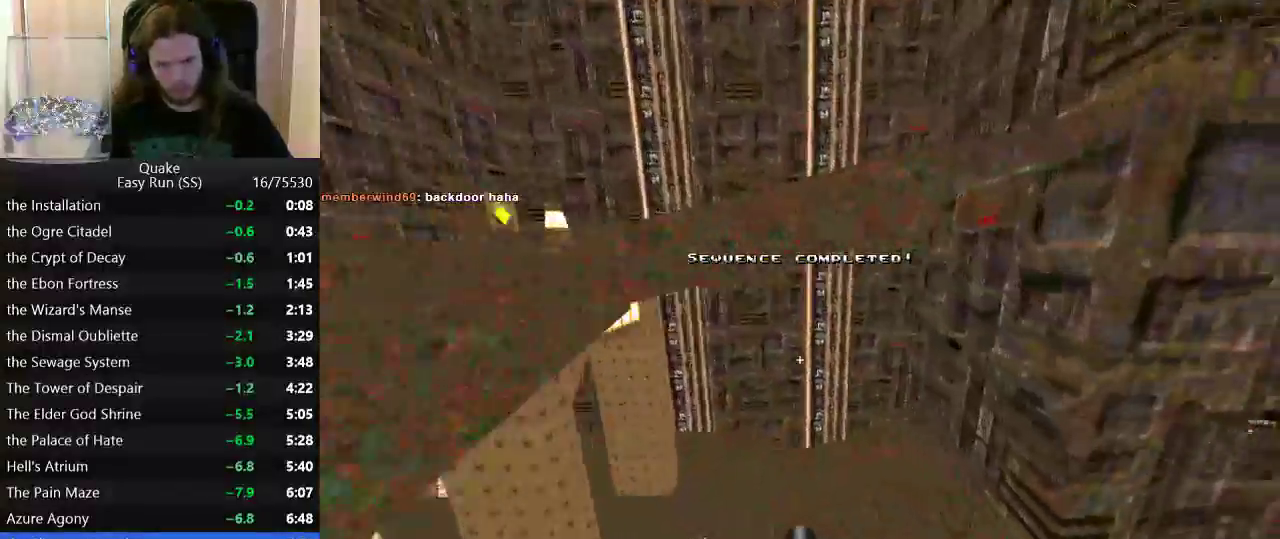
{"keys": ["a"], "events": [[217, "a", "down"], [217, "d", "up"]]}
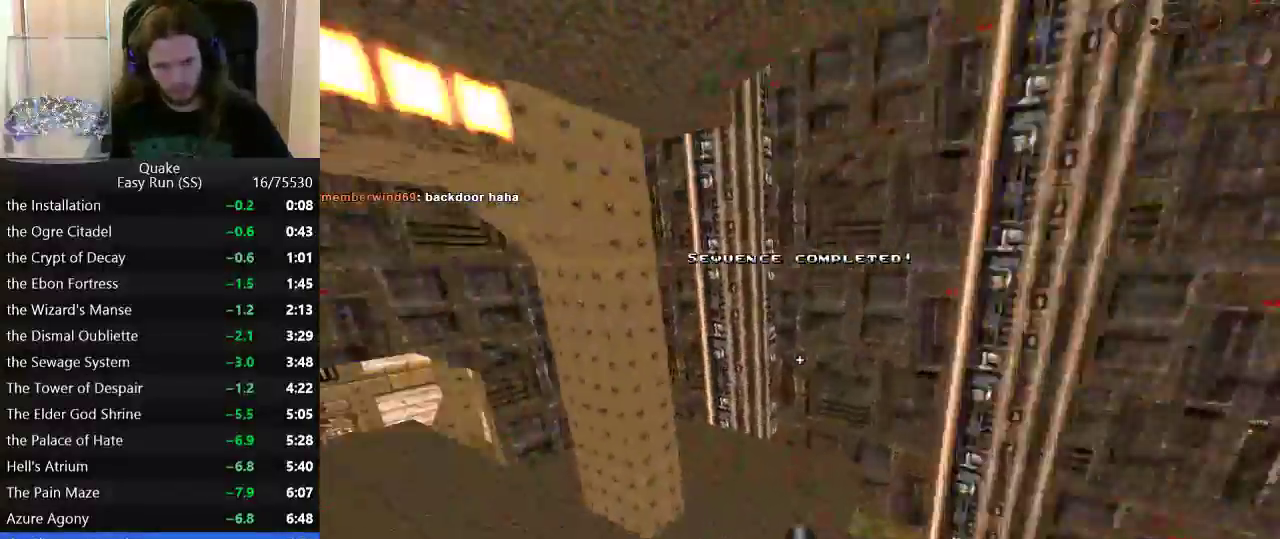
{"keys": ["a"], "events": [[267, "space", "down"], [267, "w", "down"], [317, "space", "up"], [317, "w", "up"]]}
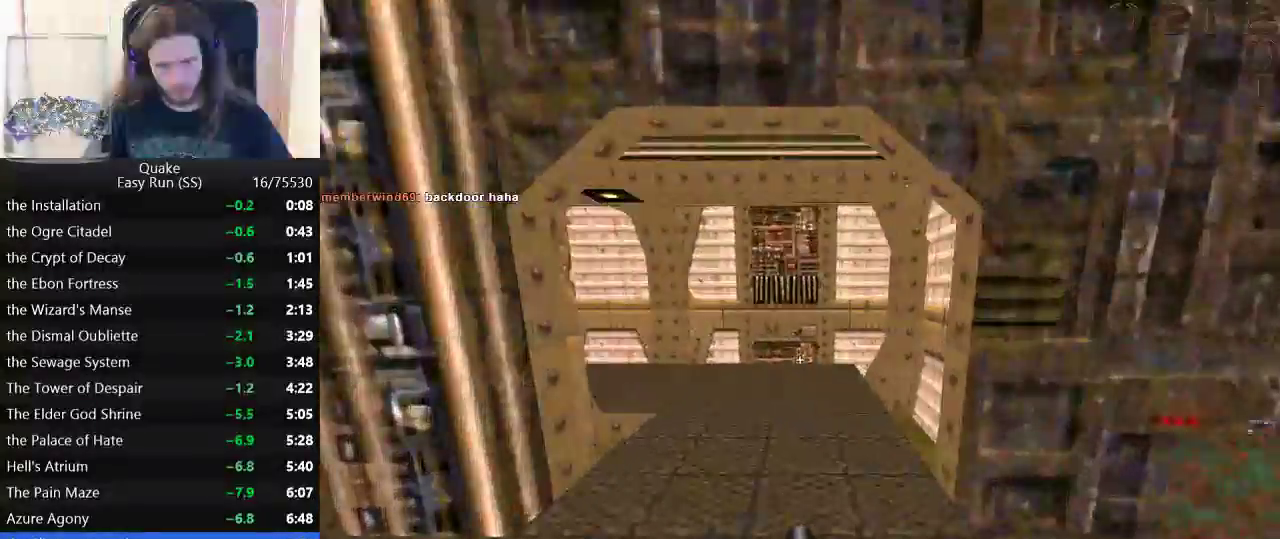
{"keys": ["a"], "events": [[200, "space", "down"], [200, "w", "down"], [233, "space", "up"], [233, "w", "up"]]}
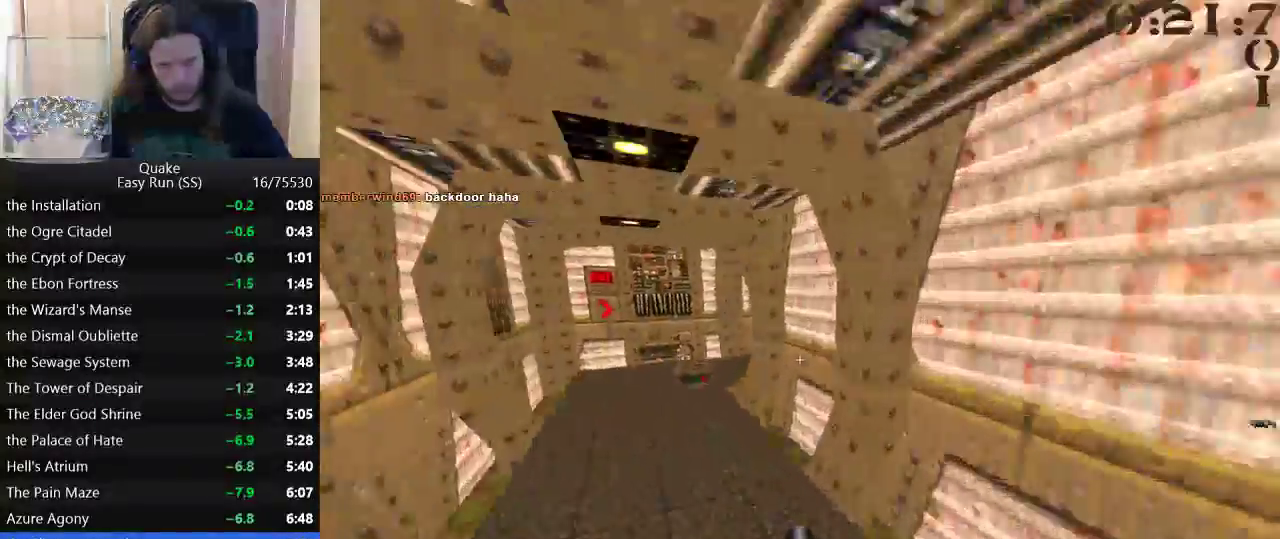
{"keys": ["d"], "events": [[217, "a", "up"], [217, "d", "down"], [300, "w", "down"], [350, "space", "down"], [450, "space", "up"], [450, "w", "up"]]}
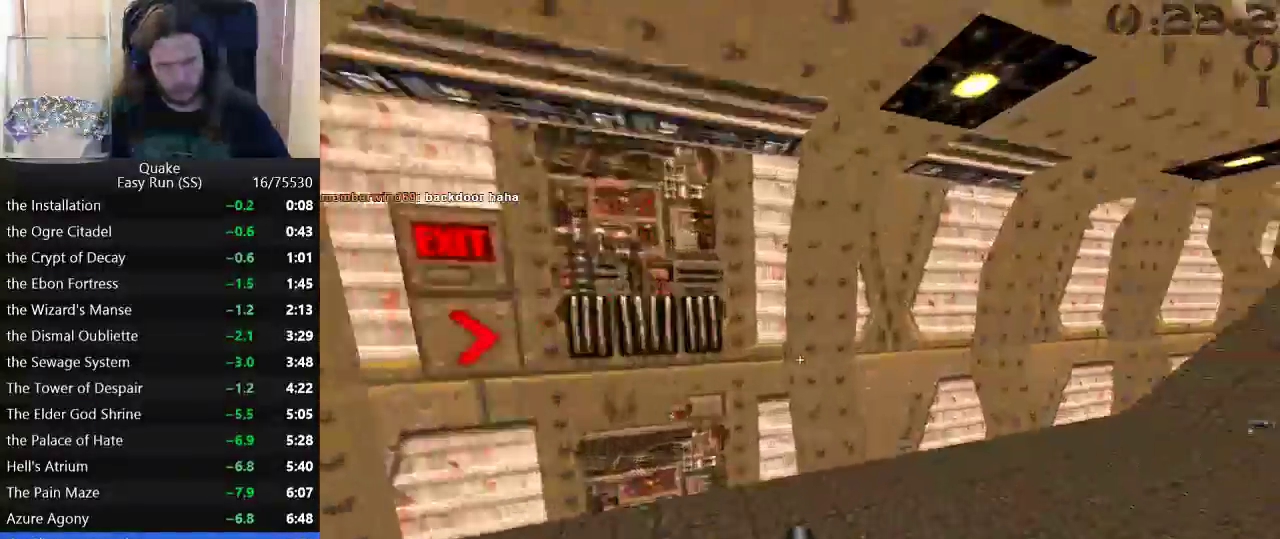
{"keys": ["d", "space", "w"], "events": [[467, "space", "down"], [467, "w", "down"]]}
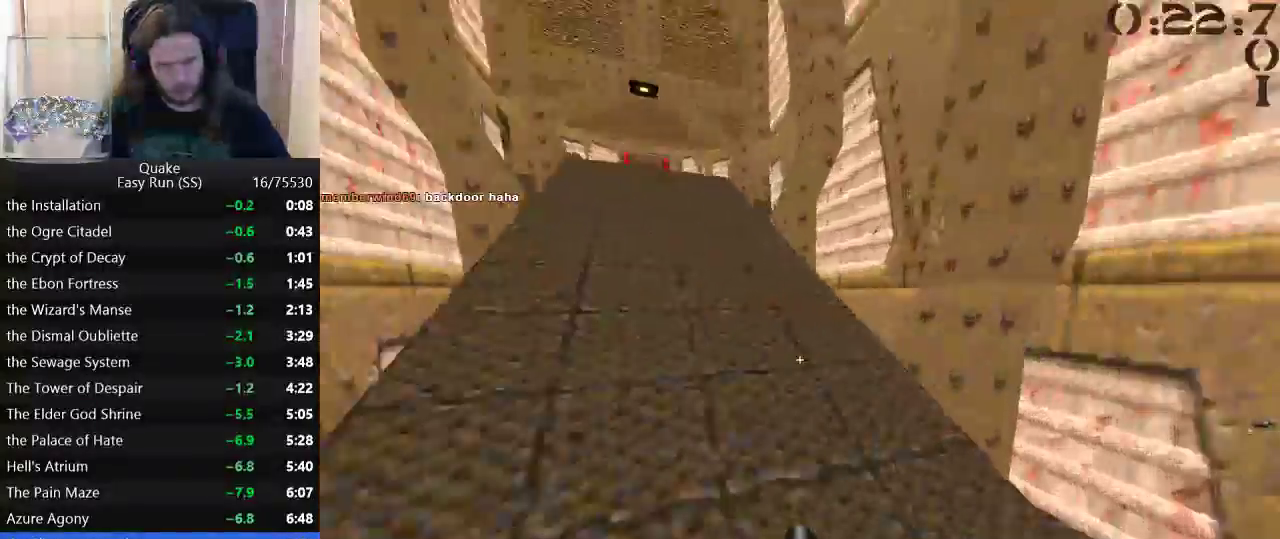
{"keys": ["d"], "events": [[50, "a", "down"], [100, "d", "up"], [100, "space", "up"], [100, "w", "up"], [233, "space", "down"], [233, "w", "down"], [333, "w", "up"], [383, "a", "up"], [383, "d", "down"], [383, "space", "up"]]}
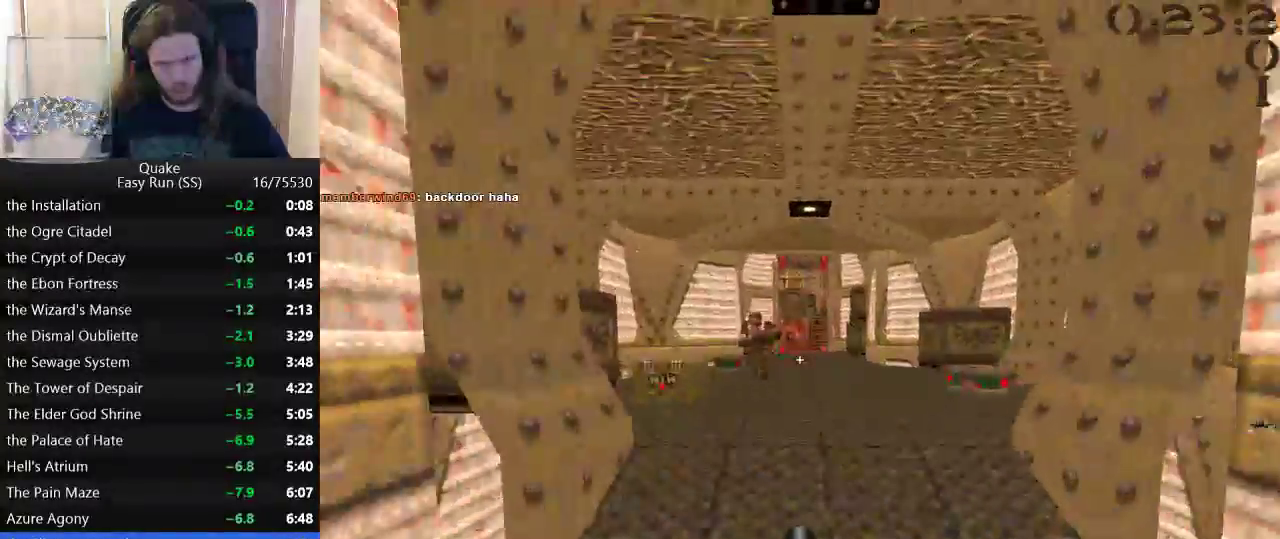
{"keys": ["a"], "events": [[250, "a", "down"], [250, "d", "up"]]}
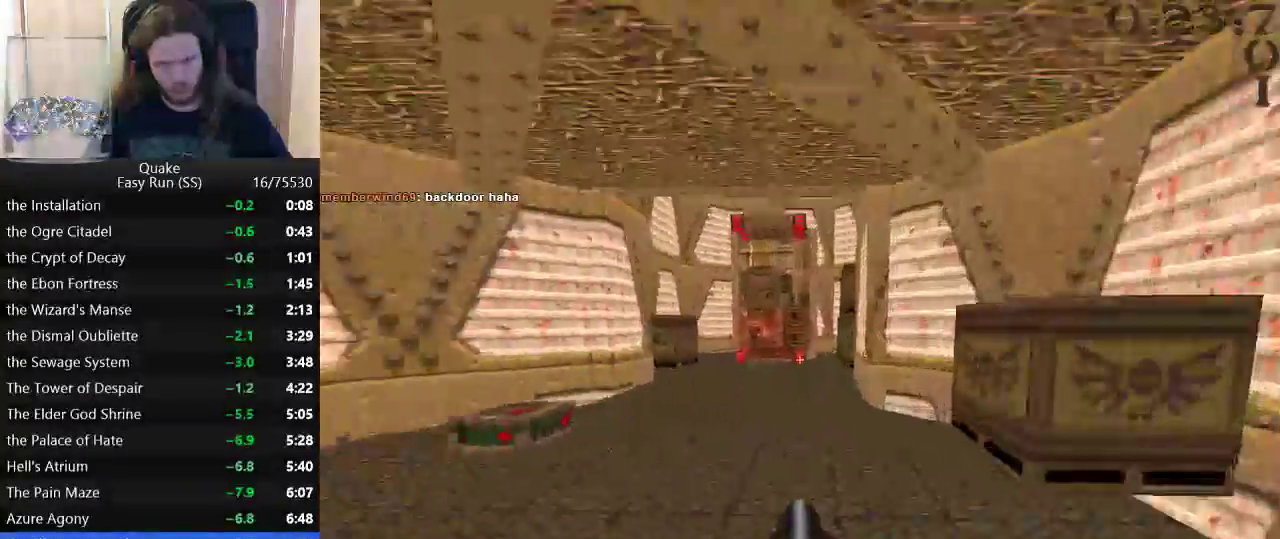
{"keys": ["d"], "events": [[33, "space", "down"], [33, "w", "down"], [133, "w", "up"], [183, "space", "up"], [217, "a", "up"], [217, "d", "down"]]}
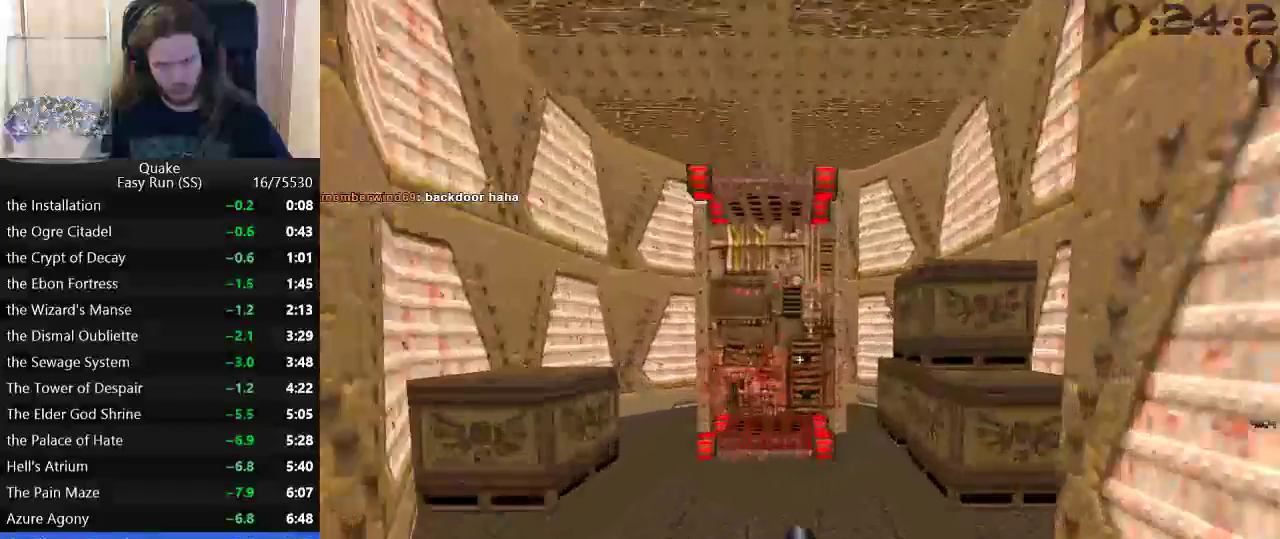
{"keys": ["d", "w"], "events": [[50, "w", "down"], [100, "a", "down"], [100, "d", "up"], [233, "d", "down"], [283, "a", "up"], [383, "a", "down"], [383, "d", "up"], [433, "d", "down"], [483, "a", "up"]]}
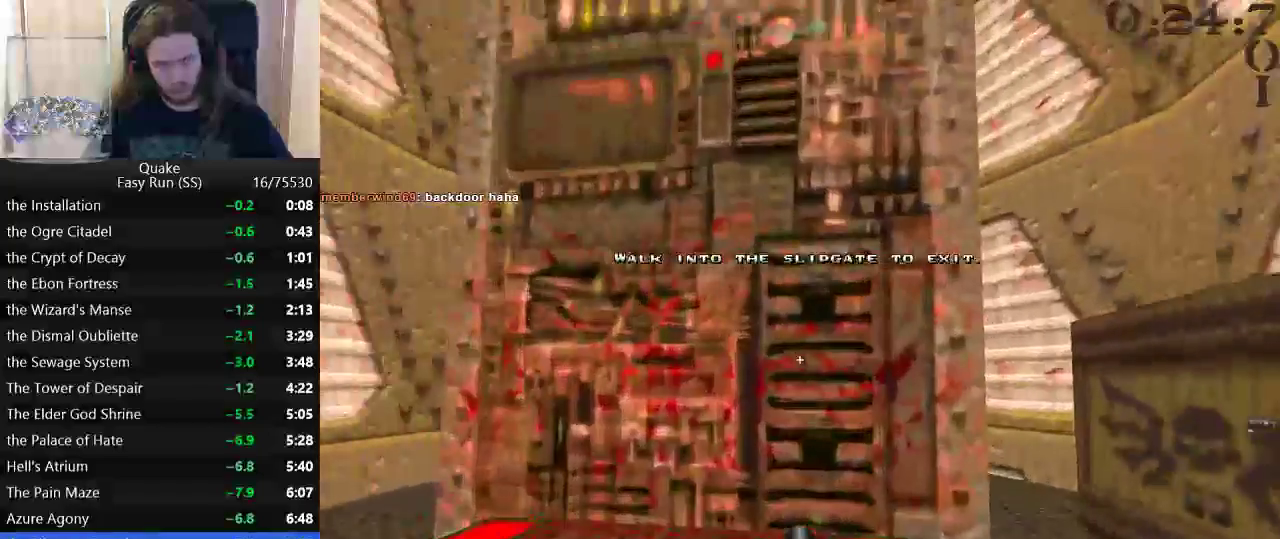
{"keys": ["d"], "events": [[33, "a", "down"], [67, "d", "up"], [117, "a", "up"], [217, "w", "up"], [300, "a", "down"], [400, "d", "down"], [400, "s", "down"], [450, "a", "up"], [450, "s", "up"]]}